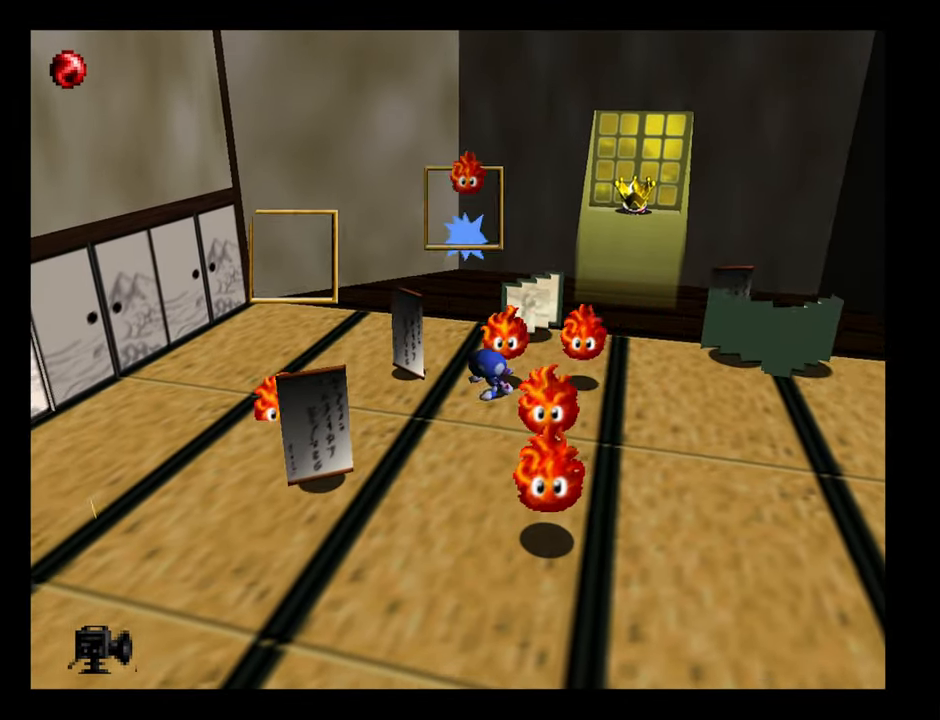
Gameplay with a controller (Nintendo layout); each line is a JSON object with the inputs held at the frame after it. "events" lists button and stick changes between this image and that frame as [ms after this image, input, new state], when the widget could be followed in between. Not read: L3 R3.
{"buttons": [], "left_stick": "left", "events": [[383, "left_stick", "left"]]}
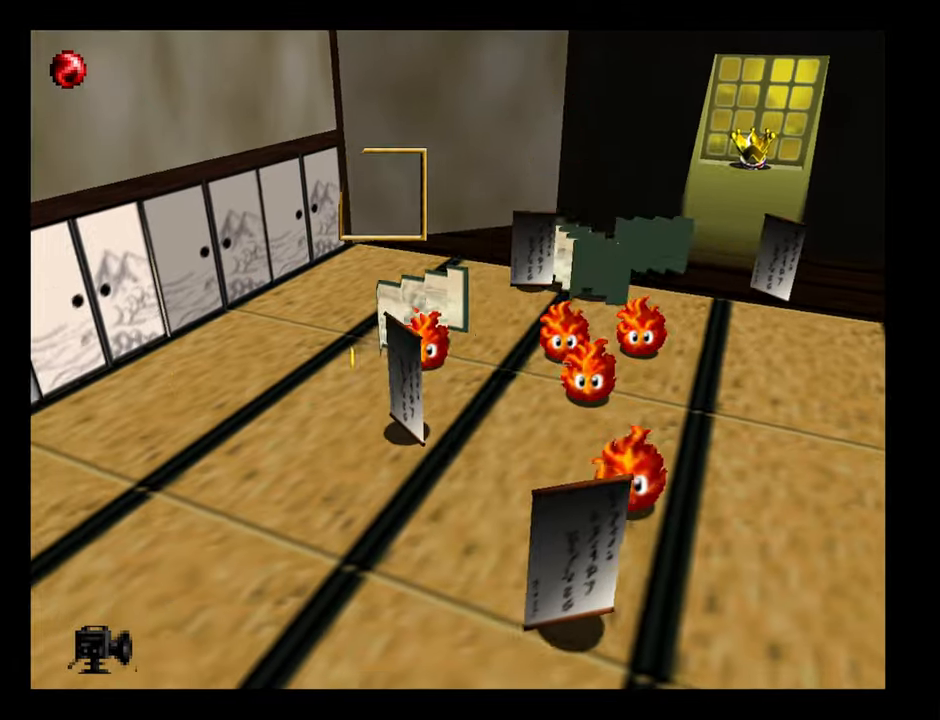
{"buttons": [], "left_stick": "up", "events": [[100, "left_stick", "up-left"], [200, "A", "down"], [300, "left_stick", "up"], [450, "A", "up"]]}
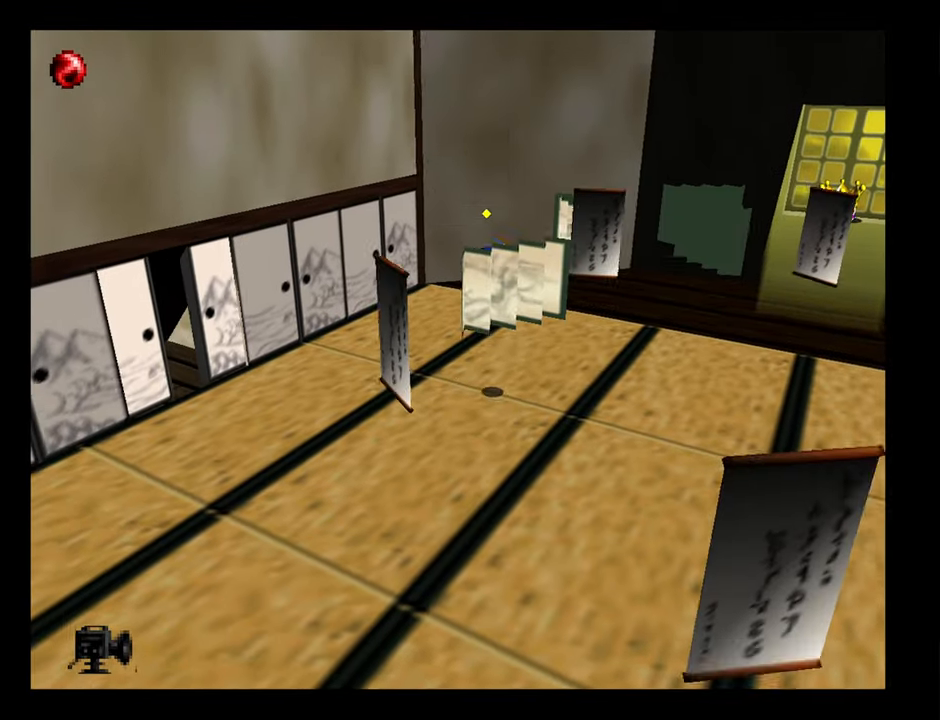
{"buttons": [], "left_stick": "down-right", "events": [[16, "Z", "down"], [116, "left_stick", "up-right"], [200, "Z", "up"], [266, "left_stick", "right"], [383, "left_stick", "down-right"]]}
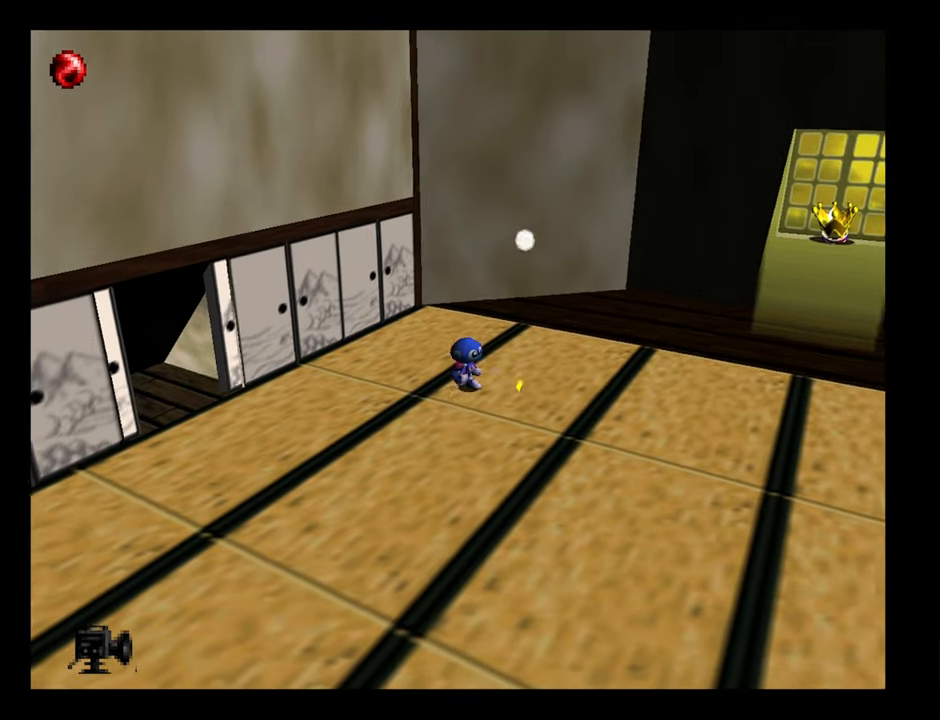
{"buttons": [], "left_stick": "down-right", "events": []}
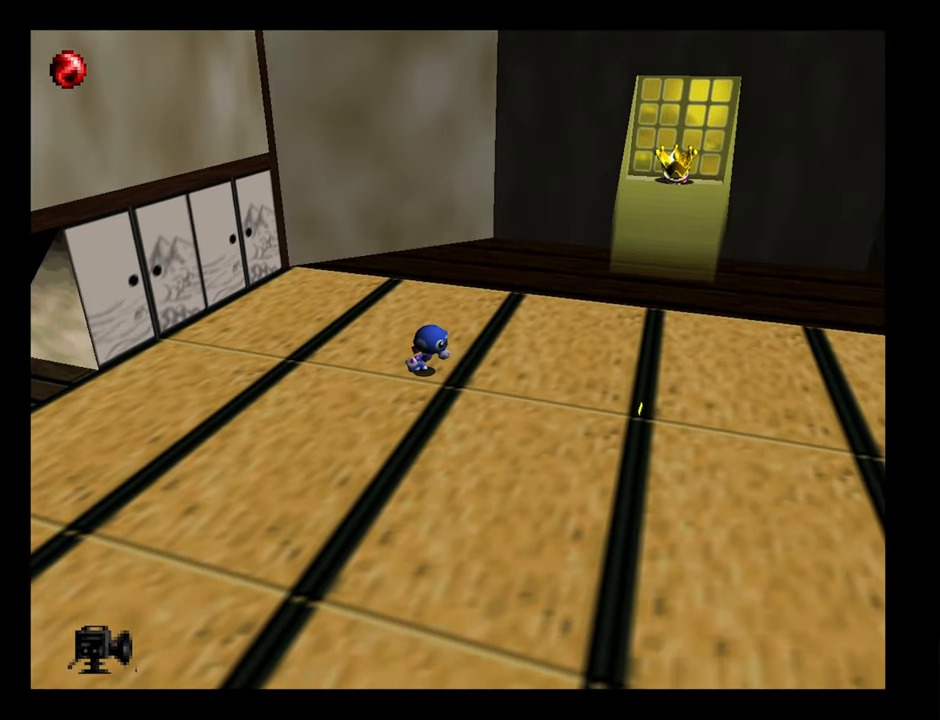
{"buttons": [], "left_stick": "right", "events": [[116, "Z", "down"], [150, "left_stick", "right"], [233, "Z", "up"], [383, "Z", "down"], [500, "Z", "up"]]}
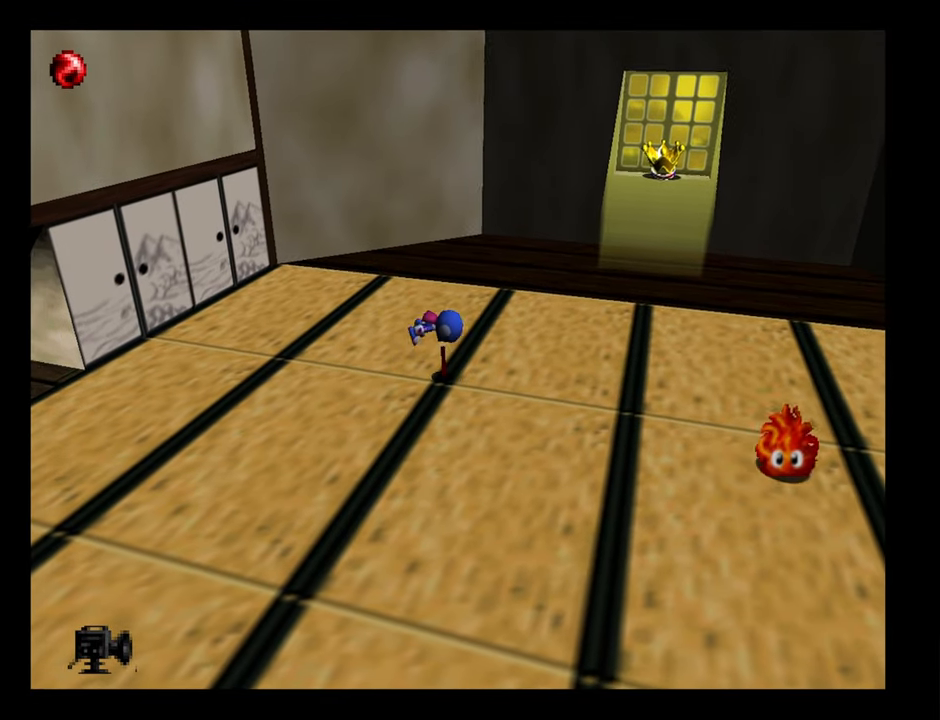
{"buttons": [], "left_stick": "right", "events": []}
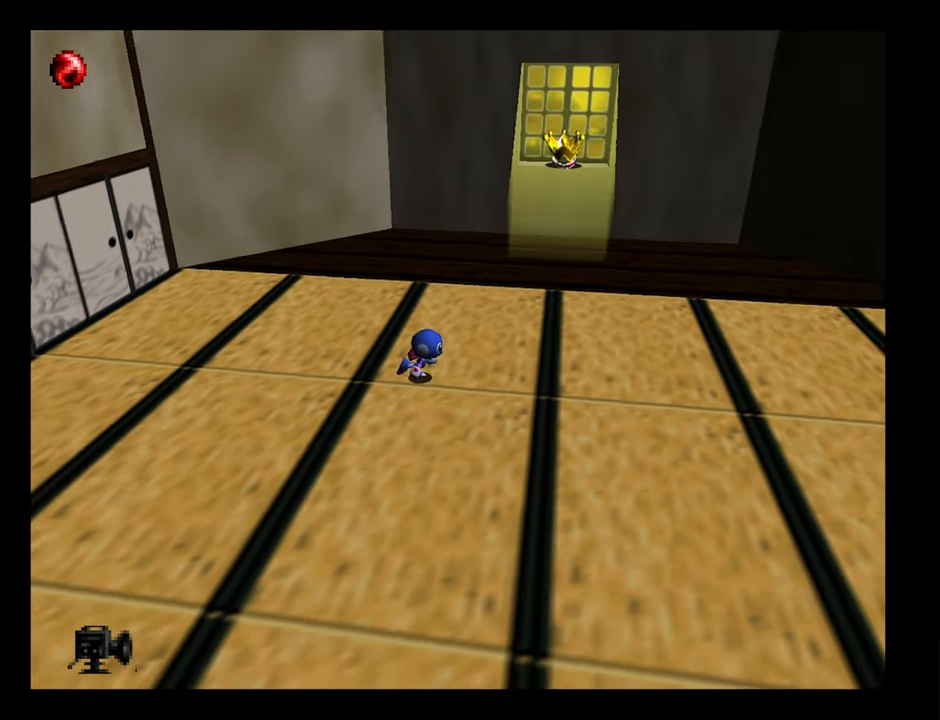
{"buttons": ["A"], "left_stick": "right", "events": [[466, "A", "down"]]}
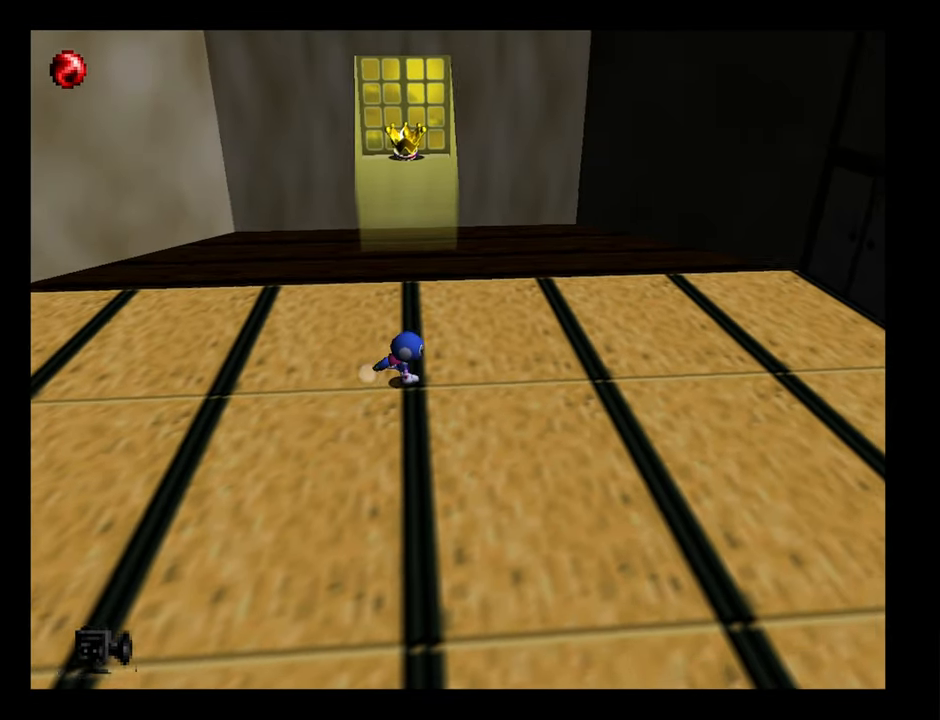
{"buttons": [], "left_stick": "right", "events": [[250, "A", "up"]]}
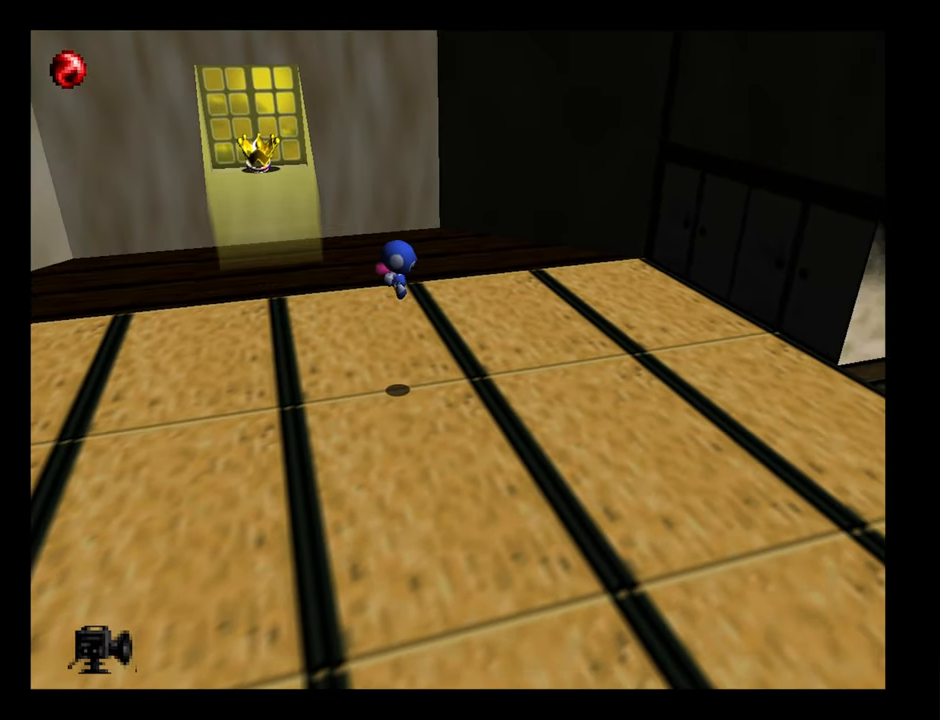
{"buttons": ["A"], "left_stick": "right", "events": [[366, "A", "down"]]}
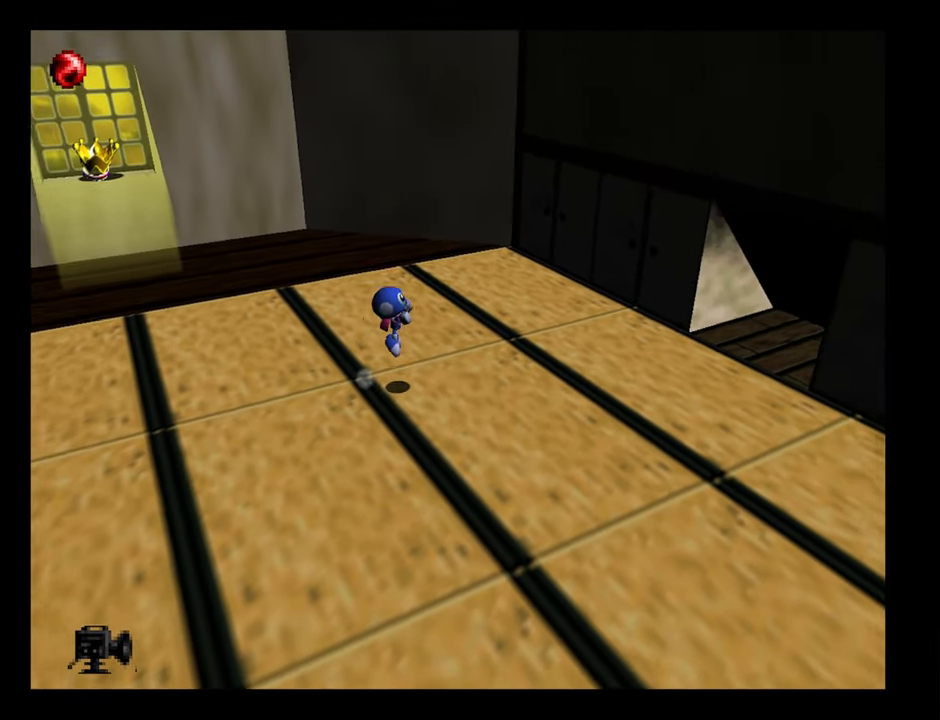
{"buttons": [], "left_stick": "up-right", "events": [[116, "A", "up"], [466, "left_stick", "up-right"]]}
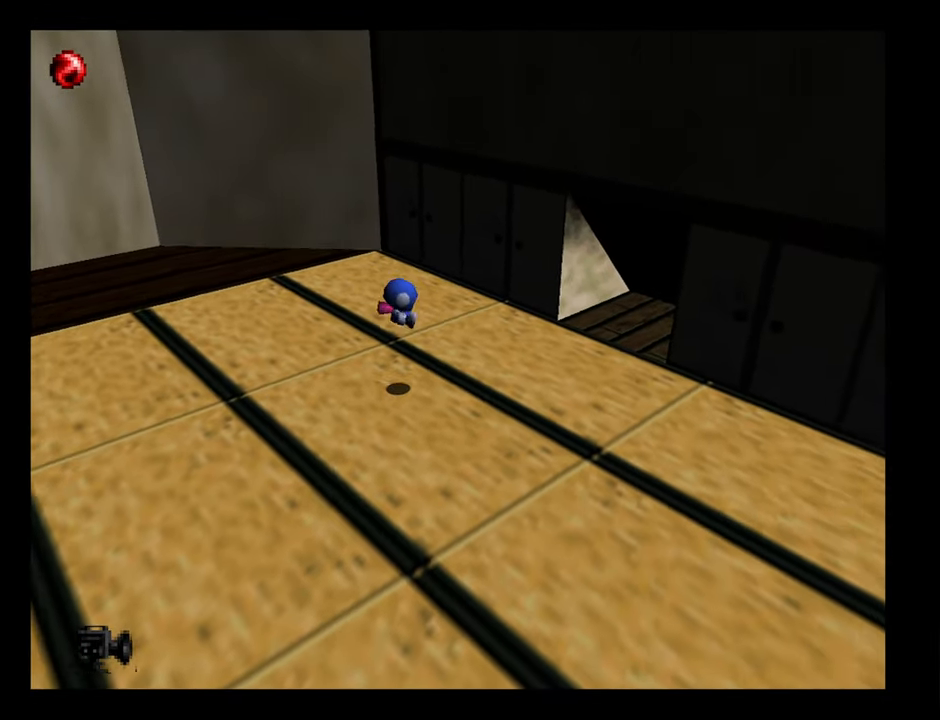
{"buttons": [], "left_stick": "up-right", "events": [[233, "A", "down"], [400, "A", "up"]]}
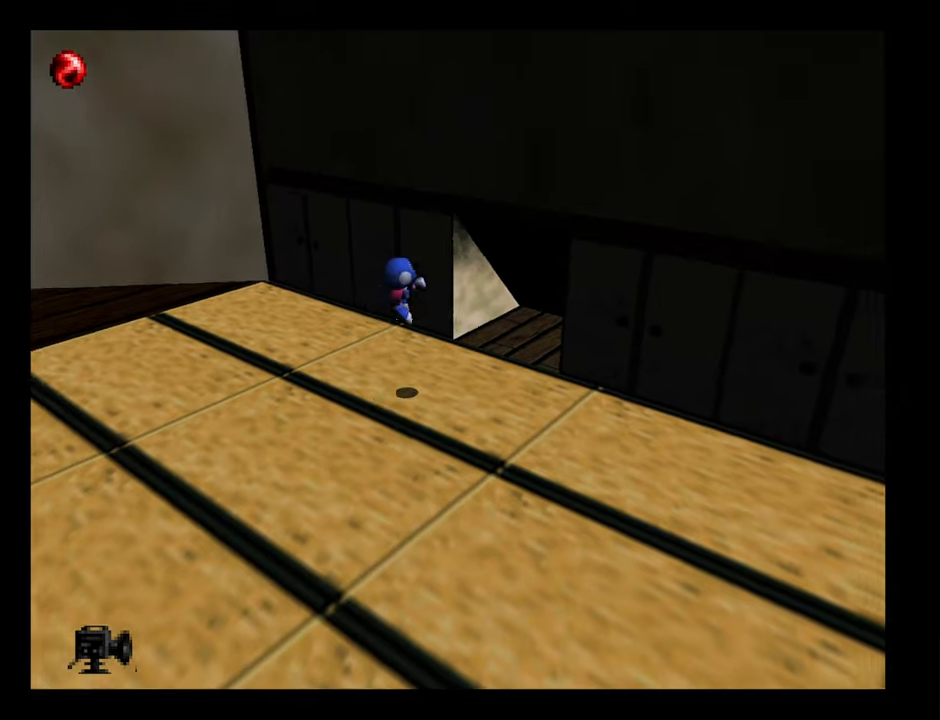
{"buttons": [], "left_stick": "up"}
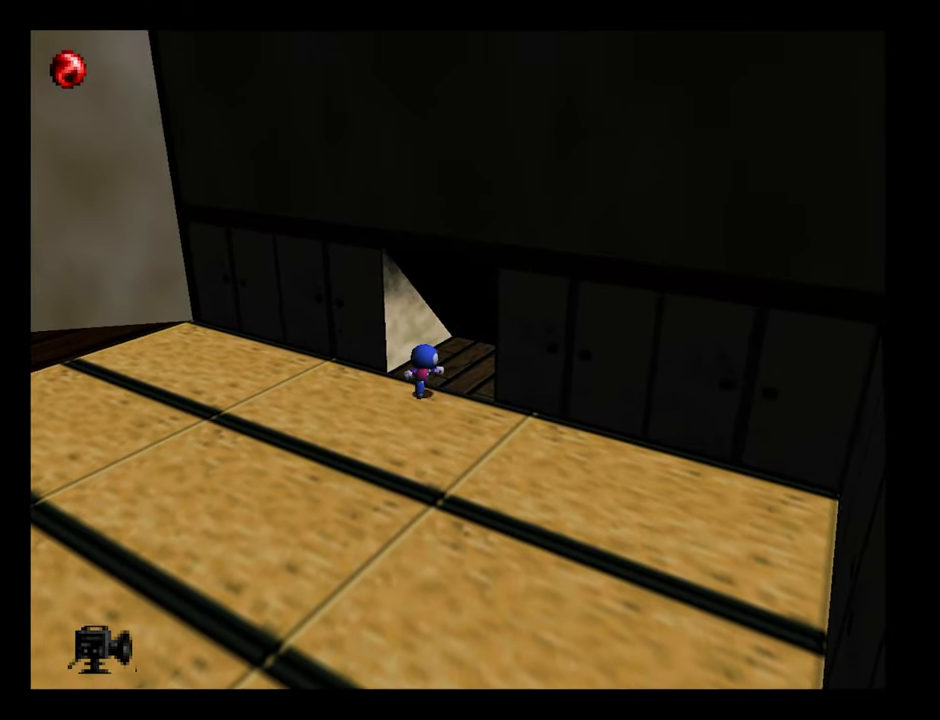
{"buttons": [], "left_stick": "up-right"}
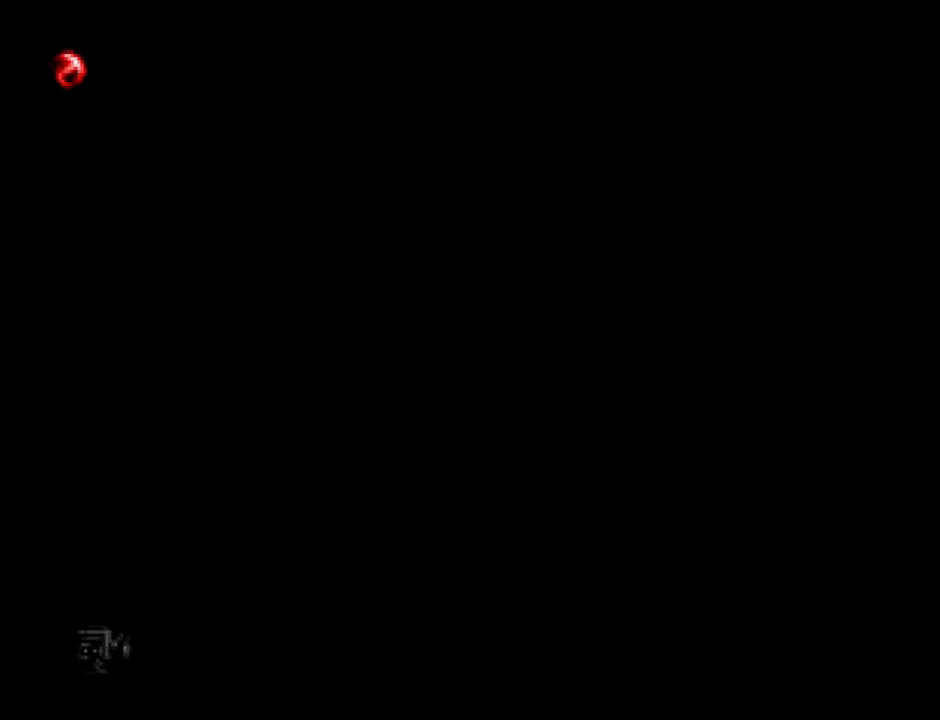
{"buttons": [], "left_stick": "center", "events": [[67, "left_stick", "center"]]}
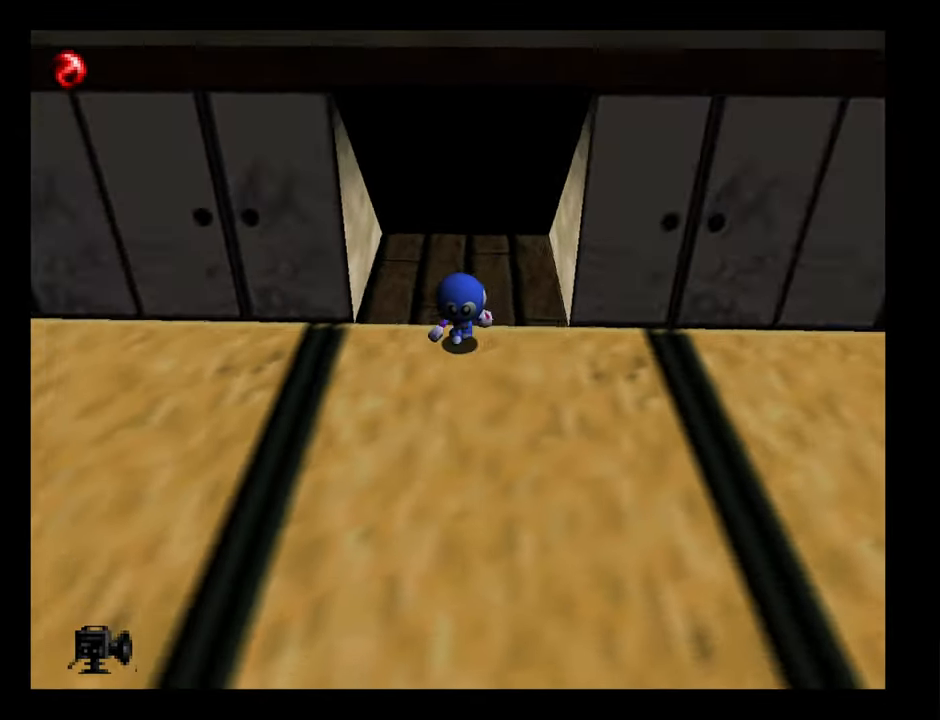
{"buttons": [], "left_stick": "down-left", "events": [[133, "left_stick", "down-left"]]}
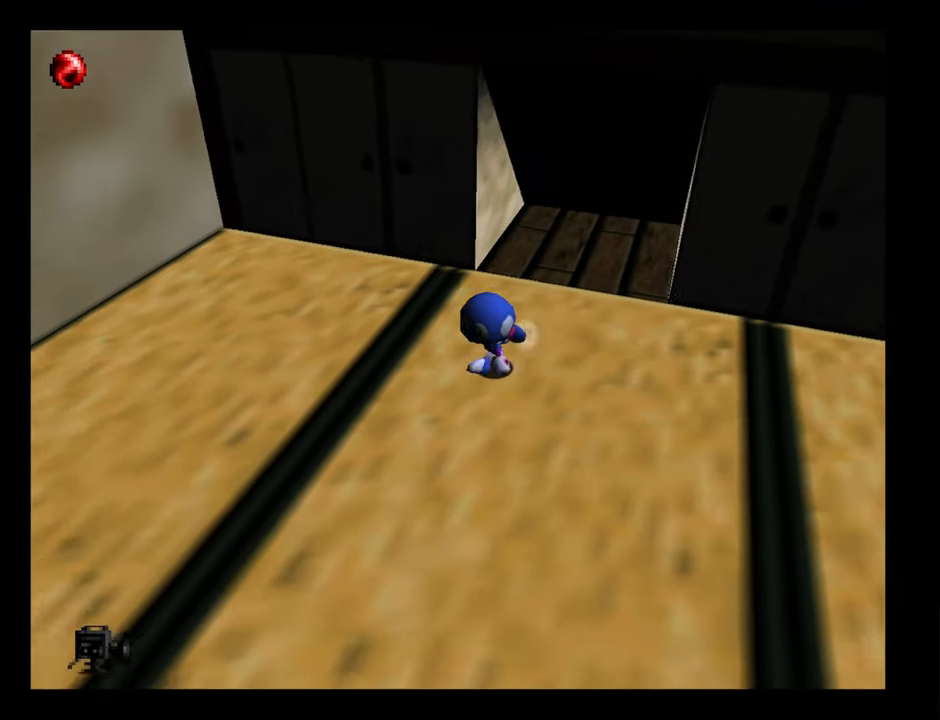
{"buttons": [], "left_stick": "down-left", "events": []}
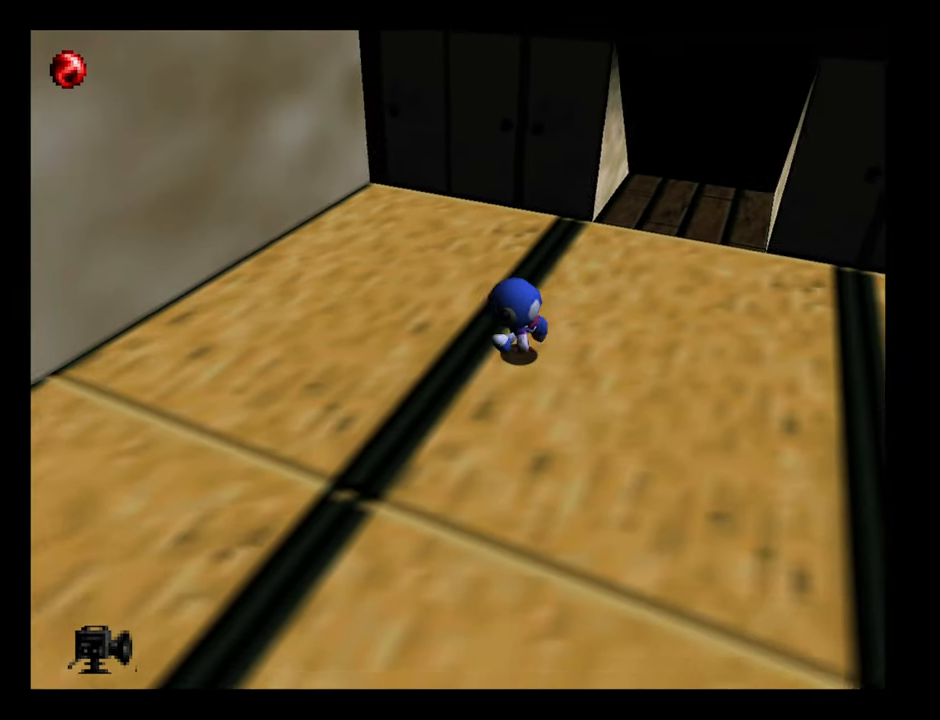
{"buttons": [], "left_stick": "down-left", "events": []}
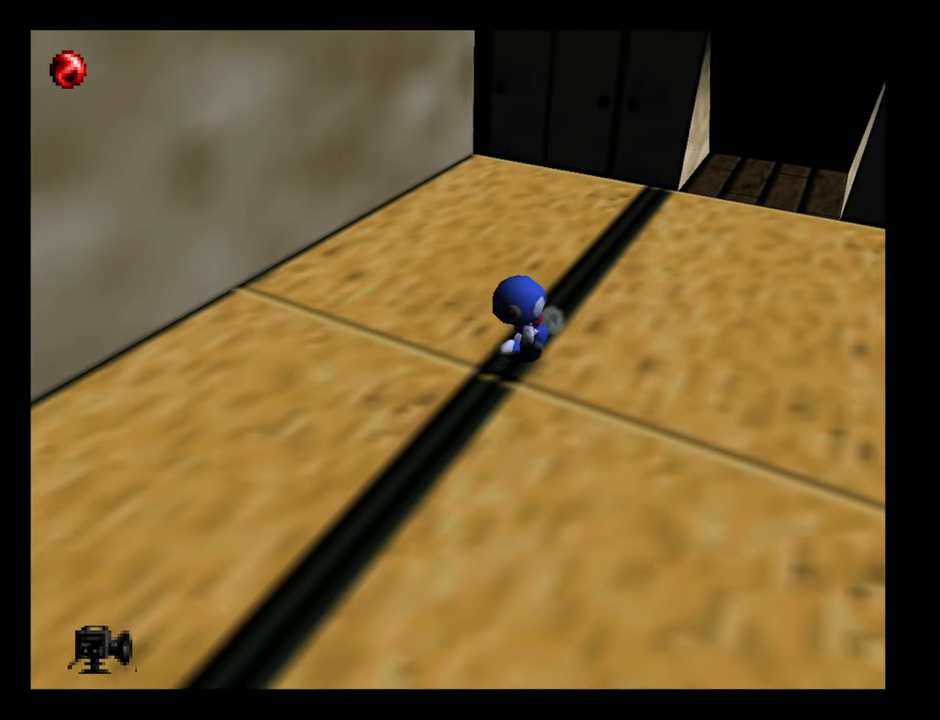
{"buttons": [], "left_stick": "down-left", "events": []}
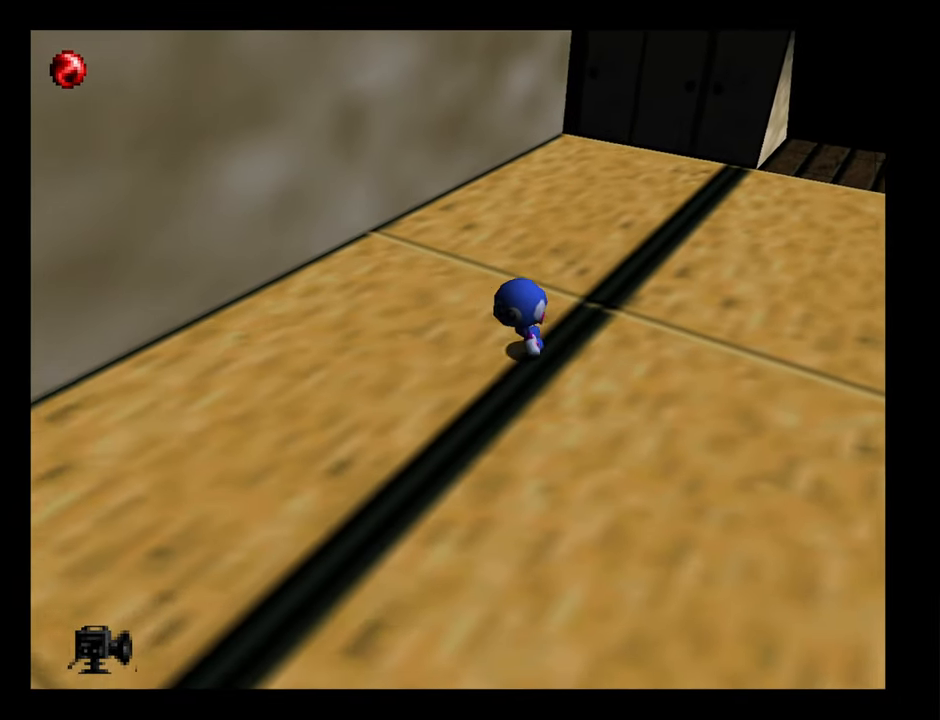
{"buttons": [], "left_stick": "down-left", "events": [[367, "A", "down"], [467, "A", "up"]]}
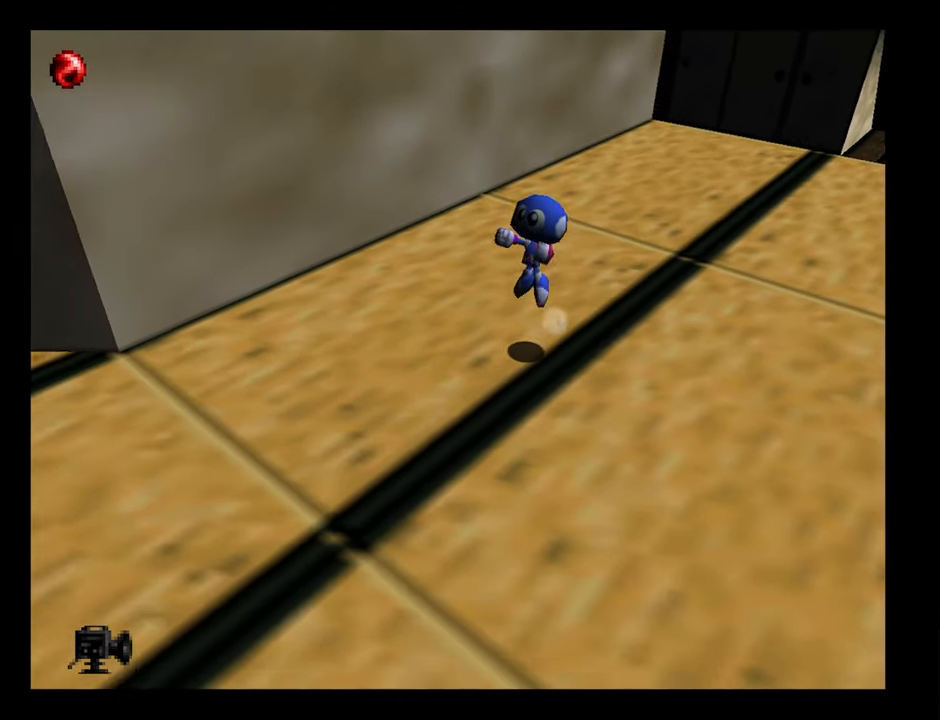
{"buttons": ["A"], "left_stick": "left", "events": [[367, "left_stick", "left"], [500, "A", "down"]]}
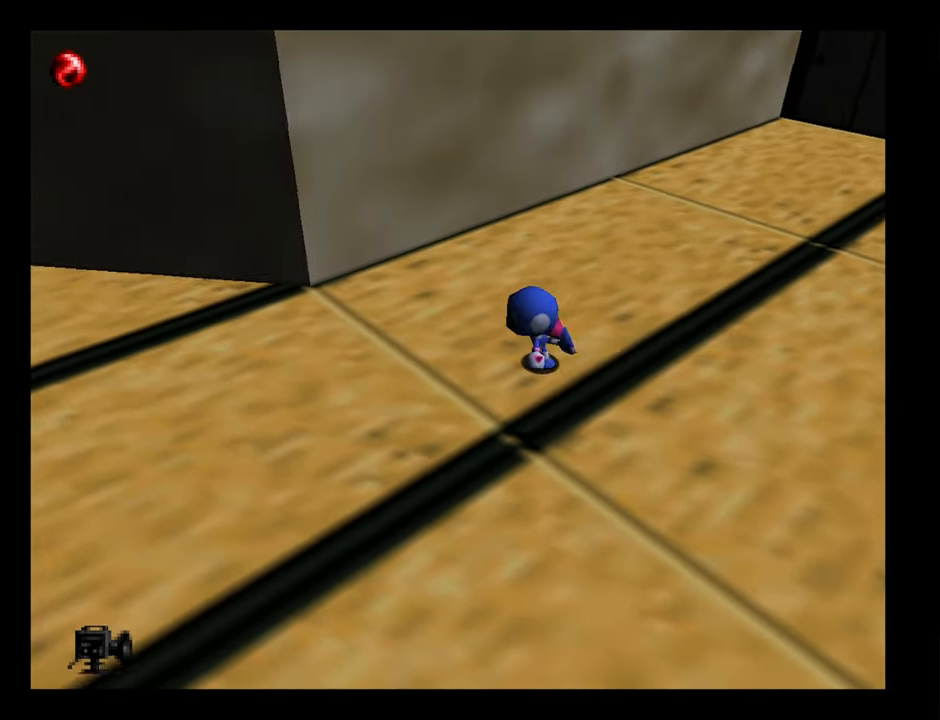
{"buttons": [], "left_stick": "left", "events": [[83, "A", "up"]]}
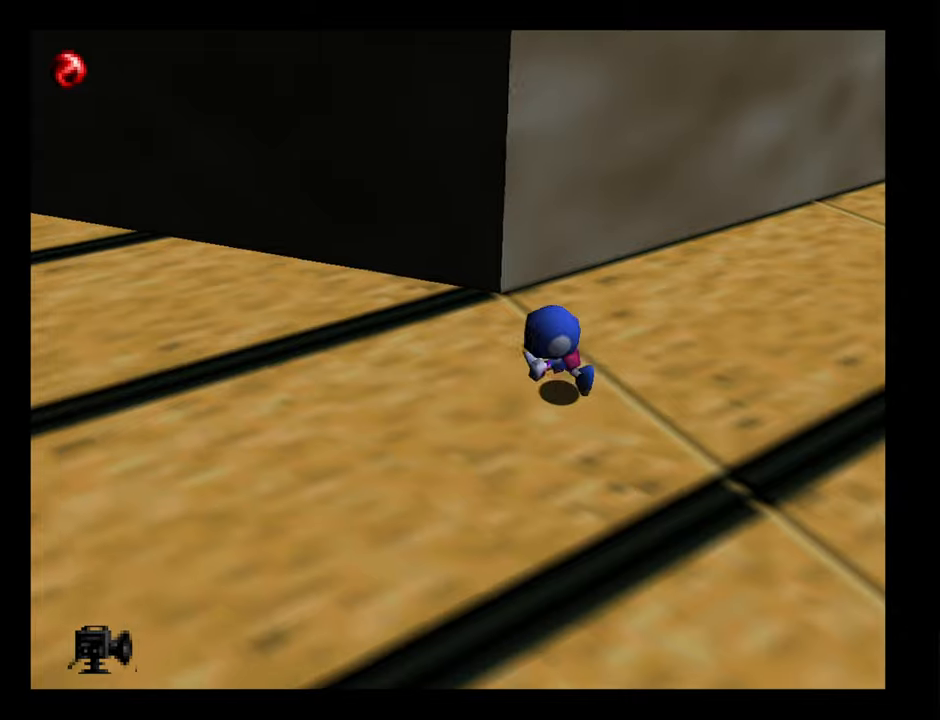
{"buttons": [], "left_stick": "up-left", "events": [[100, "A", "down"], [184, "A", "up"], [334, "left_stick", "up-left"]]}
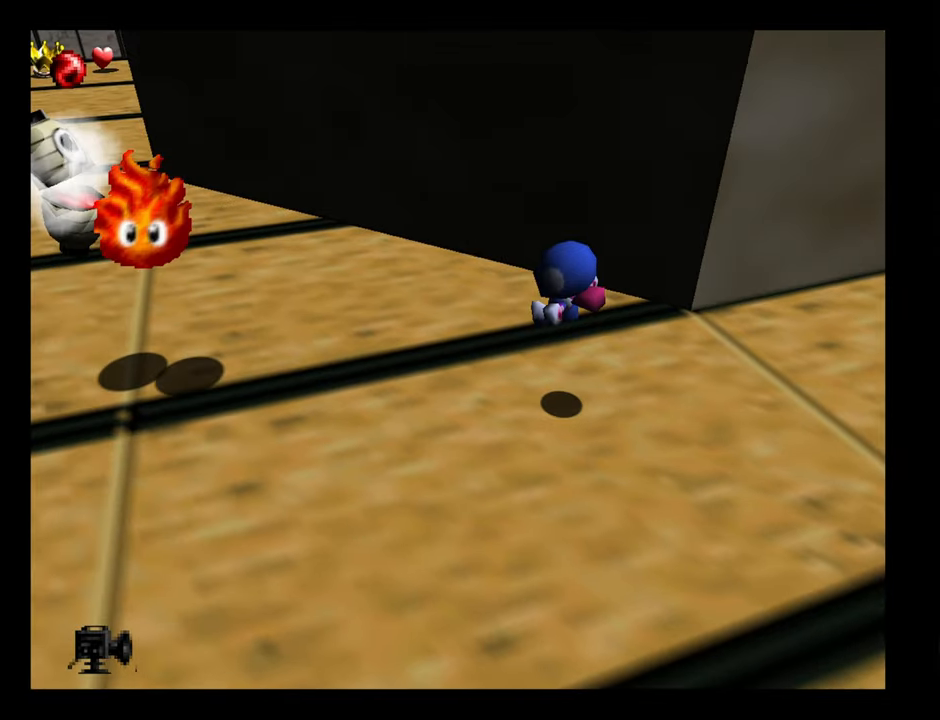
{"buttons": [], "left_stick": "up-left", "events": []}
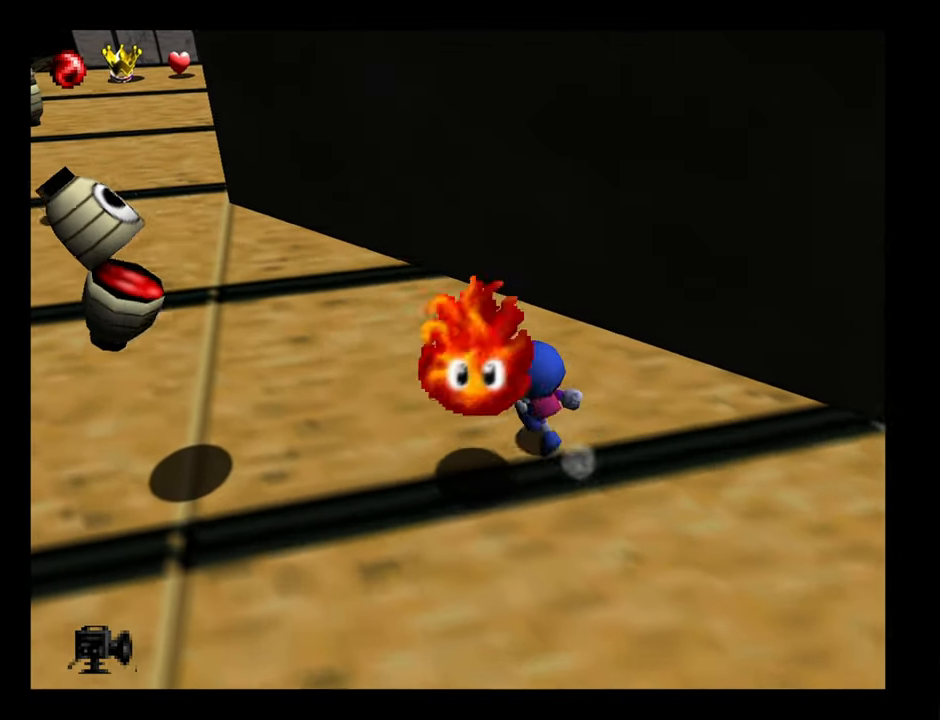
{"buttons": [], "left_stick": "up-left", "events": []}
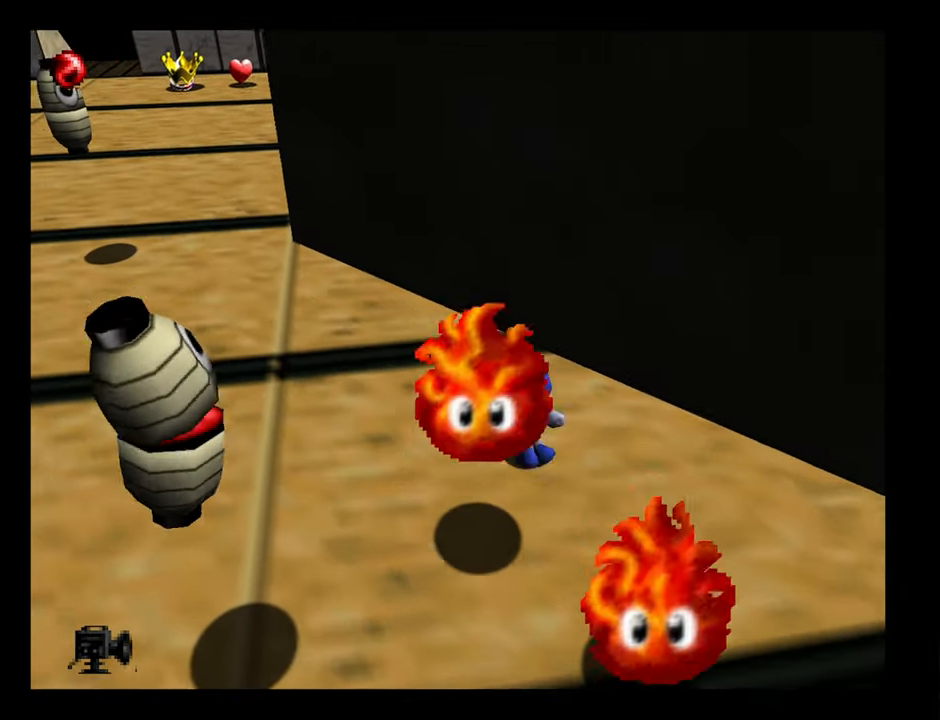
{"buttons": [], "left_stick": "up-left", "events": []}
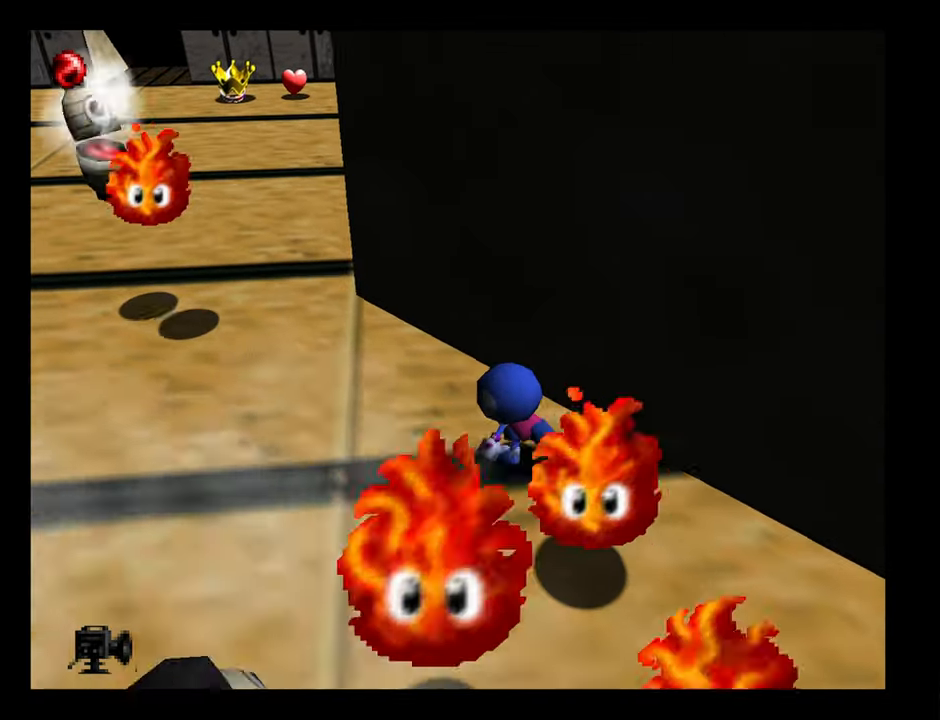
{"buttons": [], "left_stick": "up-left", "events": []}
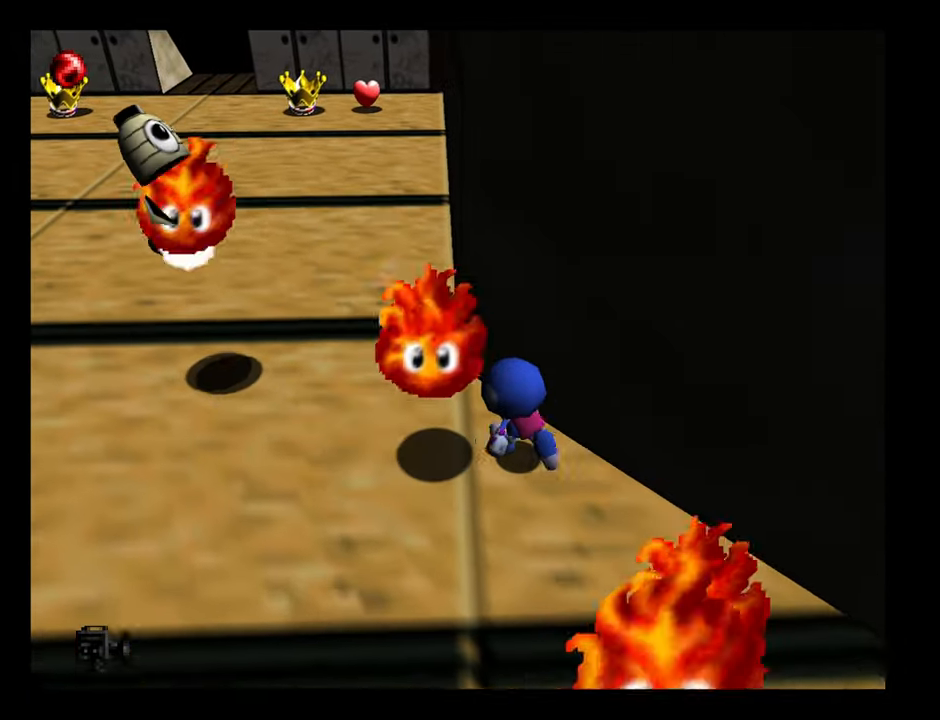
{"buttons": [], "left_stick": "up", "events": [[484, "left_stick", "up"]]}
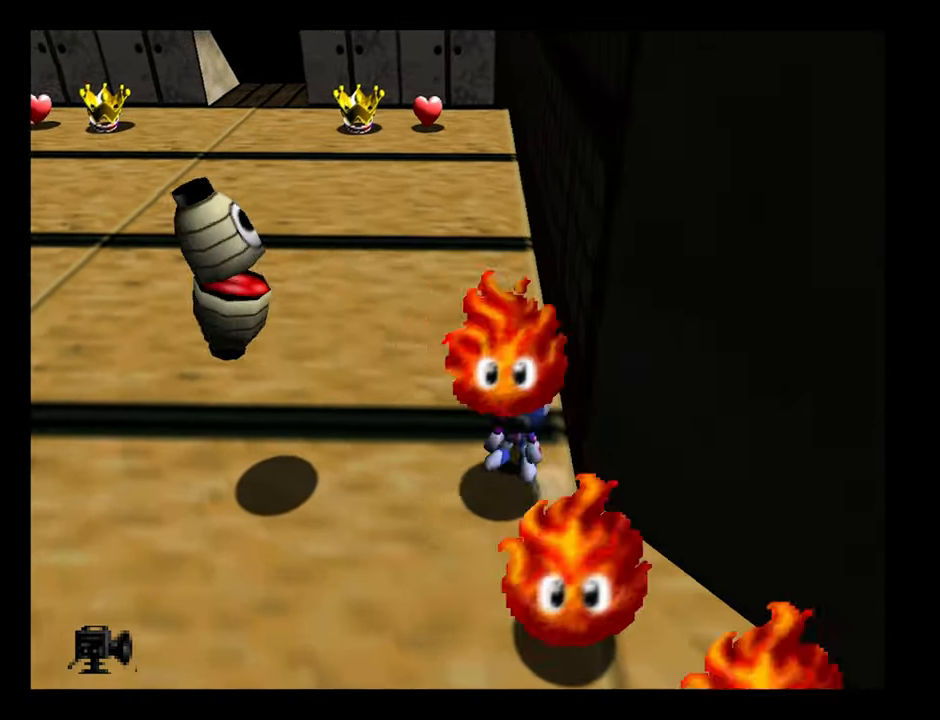
{"buttons": [], "left_stick": "up"}
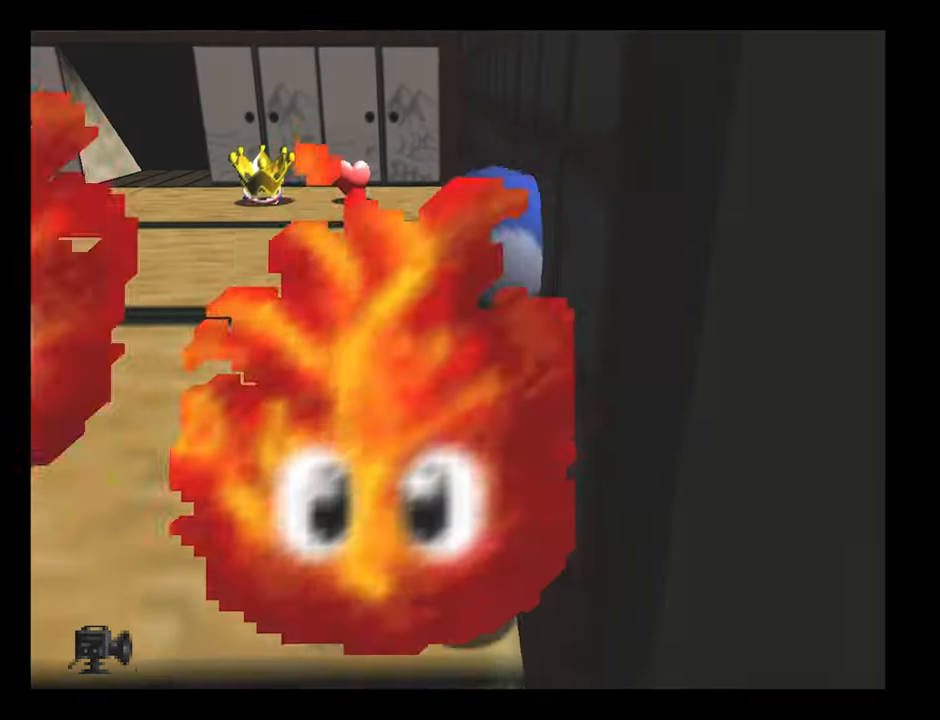
{"buttons": [], "left_stick": "up-left", "events": [[50, "left_stick", "up-left"]]}
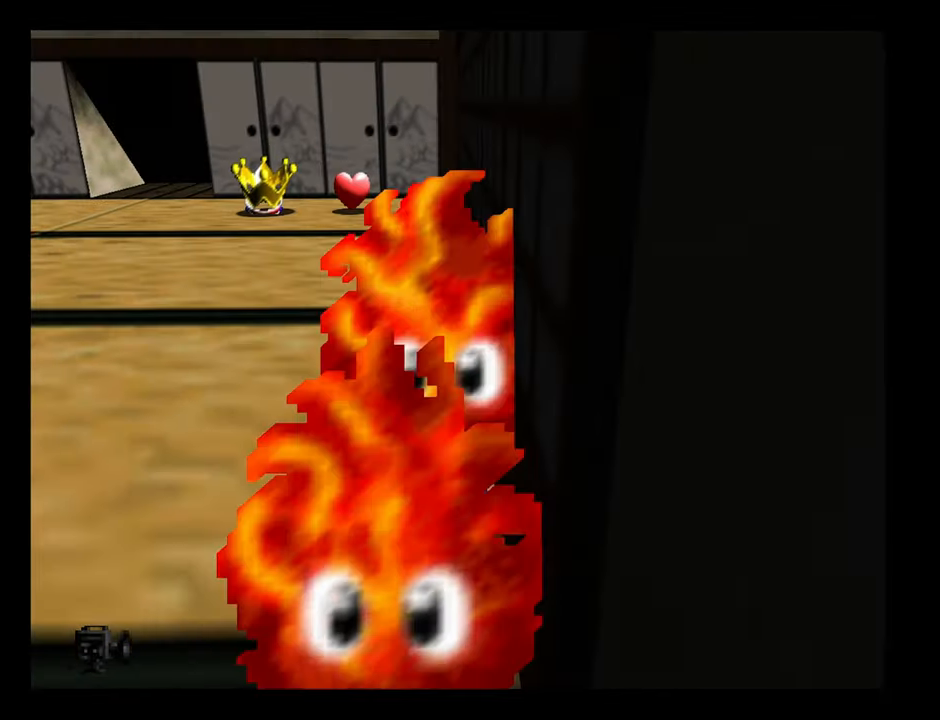
{"buttons": ["A"], "left_stick": "center", "events": [[134, "left_stick", "center"], [267, "A", "down"], [317, "A", "up"], [500, "A", "down"]]}
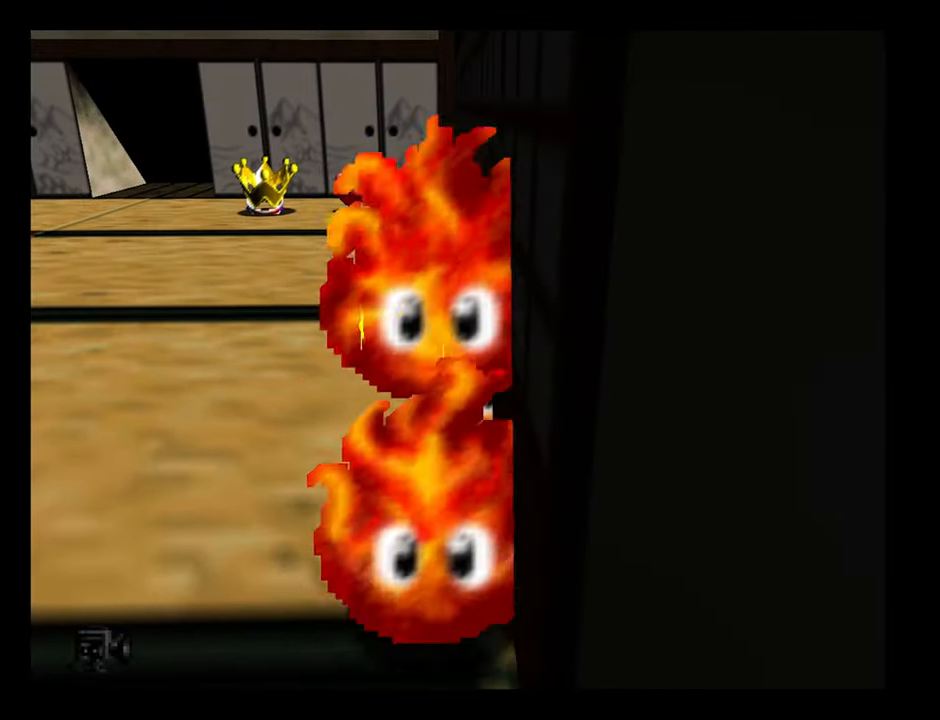
{"buttons": [], "left_stick": "center", "events": [[17, "B", "down"], [100, "B", "up"], [200, "B", "down"], [284, "A", "up"], [284, "B", "up"], [367, "A", "down"], [367, "B", "down"], [450, "A", "up"], [467, "B", "up"]]}